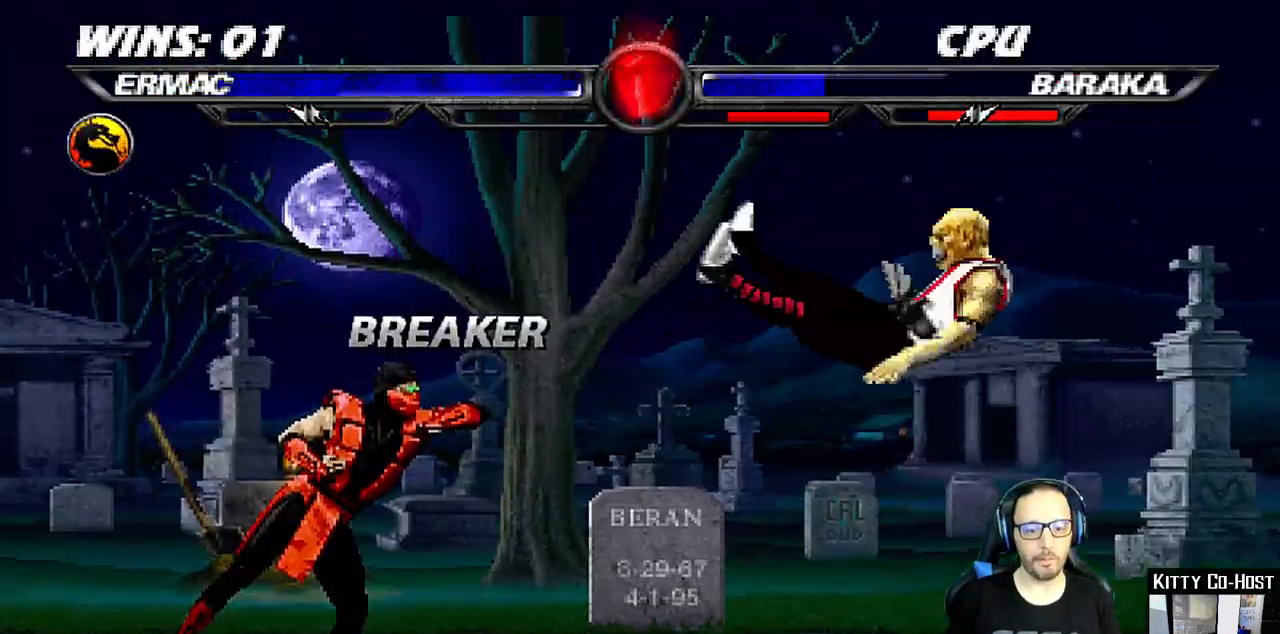
Gameplay with a controller (PlayStation layout); each line is a JSON object with the inputs held at the frame after it (dt_ms = milliseconds from this image to that frame). "events" lists button and stick changes between this image and that frame as [ms after this image, input, new state], when the widget could be followed in between. Not read: L1 R1 SELECT.
{"dt_ms": 500, "buttons": ["DPAD_RIGHT"], "left_stick": "center", "right_stick": "center", "events": [[50, "DPAD_LEFT", "down"], [83, "DPAD_LEFT", "up"], [117, "R2", "up"], [150, "DPAD_DOWN", "up"], [300, "DPAD_RIGHT", "down"]]}
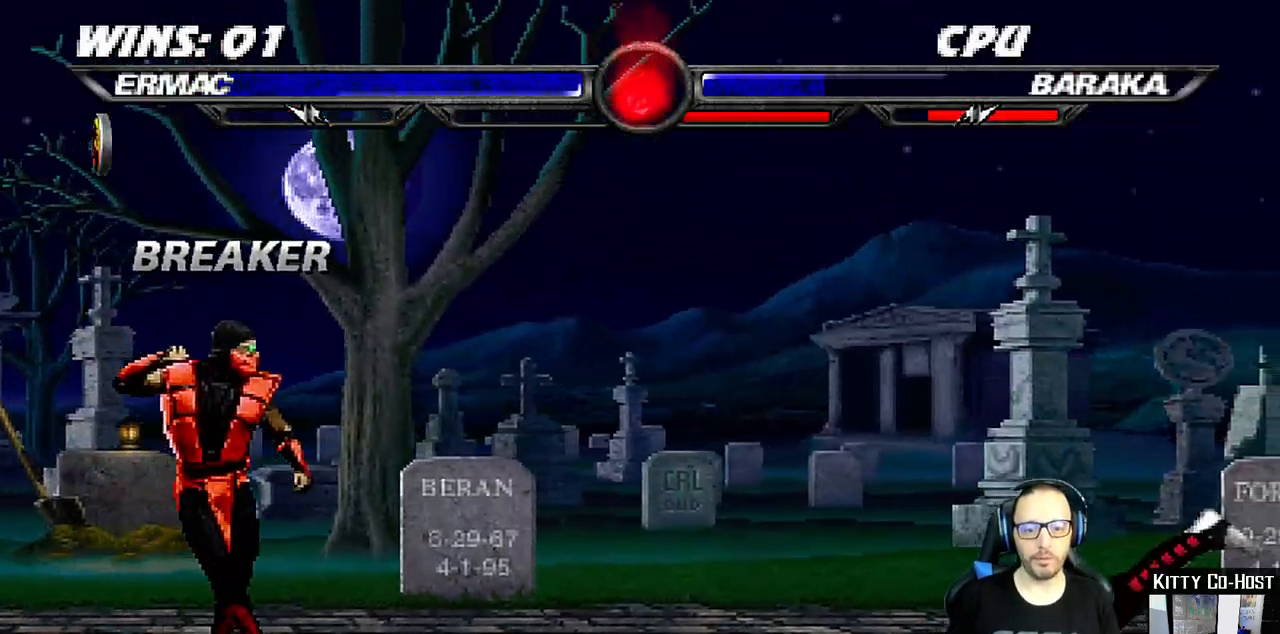
{"dt_ms": 500, "buttons": ["TRIANGLE", "DPAD_UP", "DPAD_RIGHT"], "left_stick": "center", "right_stick": "center", "events": [[267, "DPAD_UP", "down"], [500, "TRIANGLE", "down"]]}
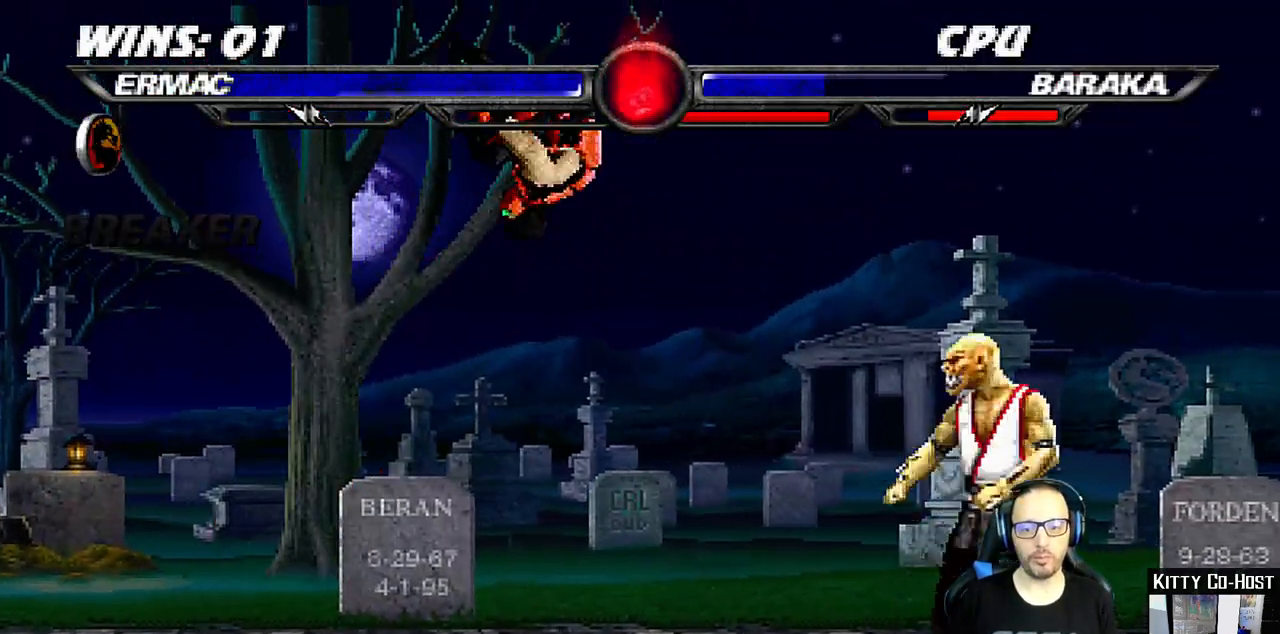
{"dt_ms": 500, "buttons": ["DPAD_UP", "DPAD_RIGHT"], "left_stick": "center", "right_stick": "center", "events": [[17, "DPAD_RIGHT", "up"], [33, "DPAD_UP", "up"], [133, "TRIANGLE", "up"], [167, "TRIANGLE", "down"], [317, "TRIANGLE", "up"], [483, "DPAD_RIGHT", "down"], [500, "DPAD_UP", "down"]]}
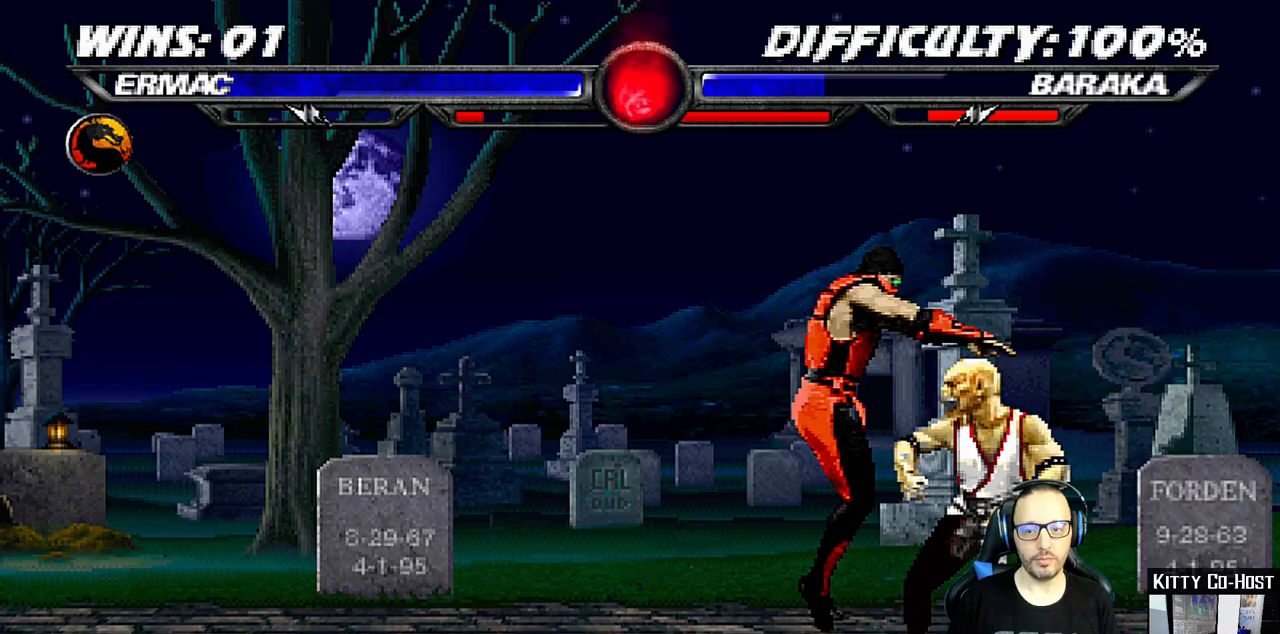
{"dt_ms": 500, "buttons": [], "left_stick": "center", "right_stick": "center", "events": [[167, "DPAD_RIGHT", "up"], [167, "DPAD_UP", "up"], [200, "DPAD_LEFT", "down"], [333, "DPAD_LEFT", "up"], [367, "SQUARE", "down"], [450, "SQUARE", "up"]]}
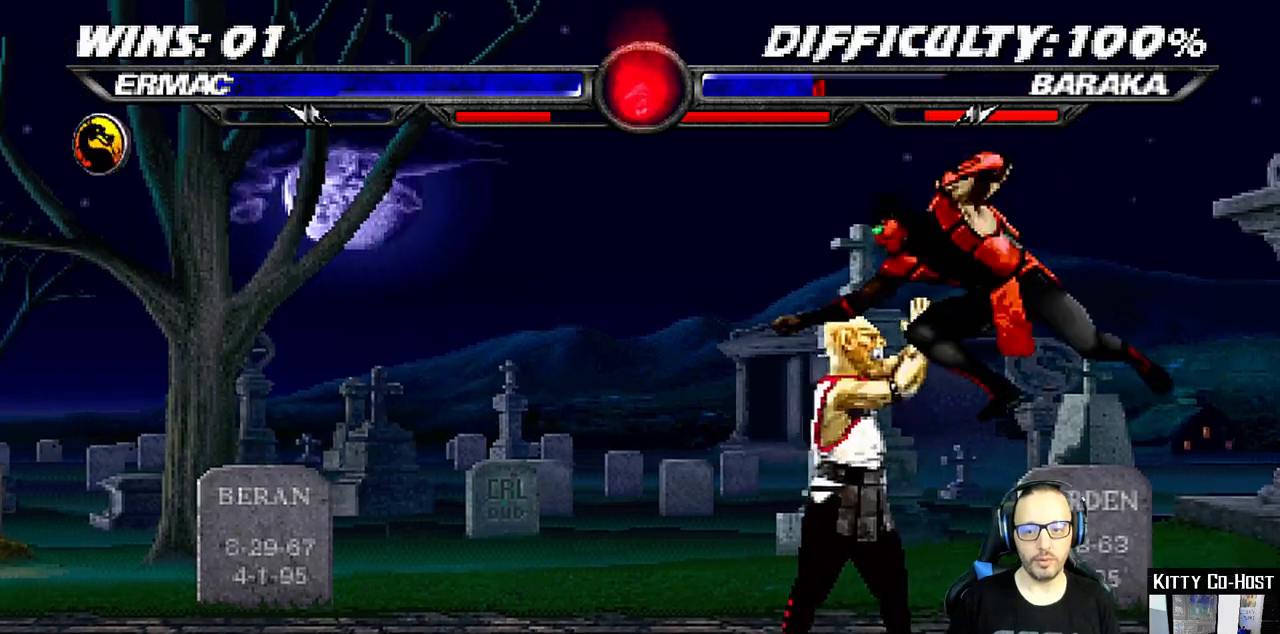
{"dt_ms": 500, "buttons": [], "left_stick": "center", "right_stick": "center", "events": [[33, "TRIANGLE", "down"], [117, "TRIANGLE", "up"], [133, "CROSS", "down"], [217, "CROSS", "up"], [267, "CROSS", "down"], [500, "CROSS", "up"]]}
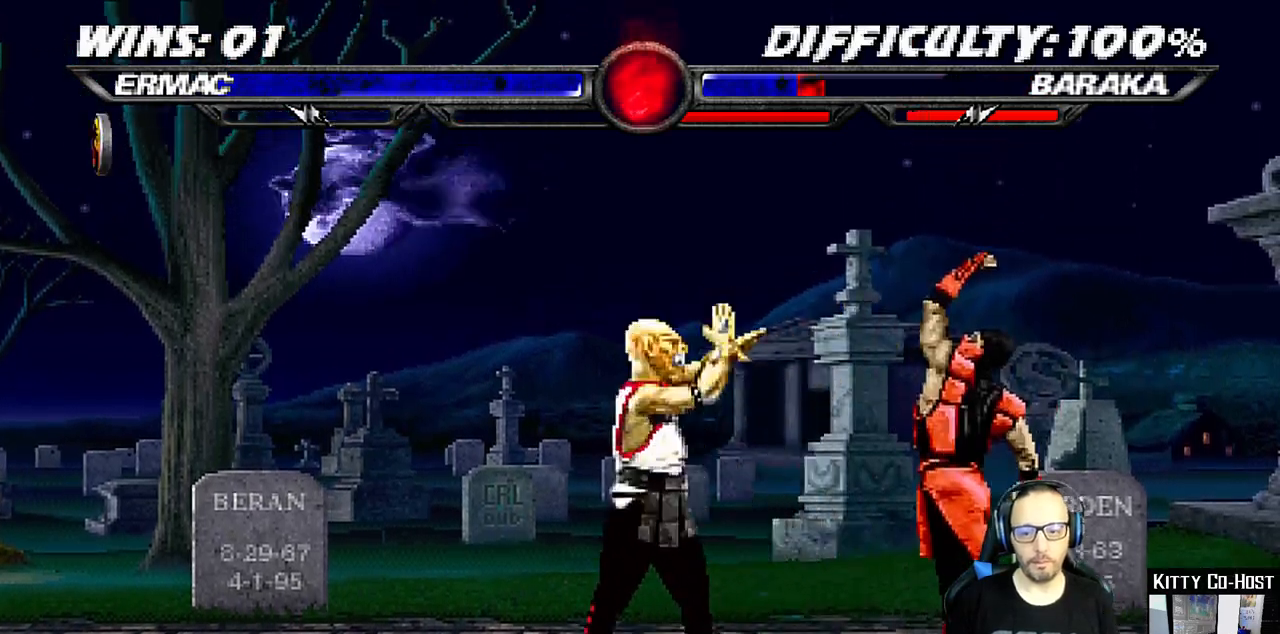
{"dt_ms": 500, "buttons": ["DPAD_UP", "DPAD_LEFT"], "left_stick": "center", "right_stick": "center", "events": [[133, "DPAD_RIGHT", "down"], [250, "DPAD_RIGHT", "up"], [333, "DPAD_LEFT", "down"], [333, "DPAD_UP", "down"]]}
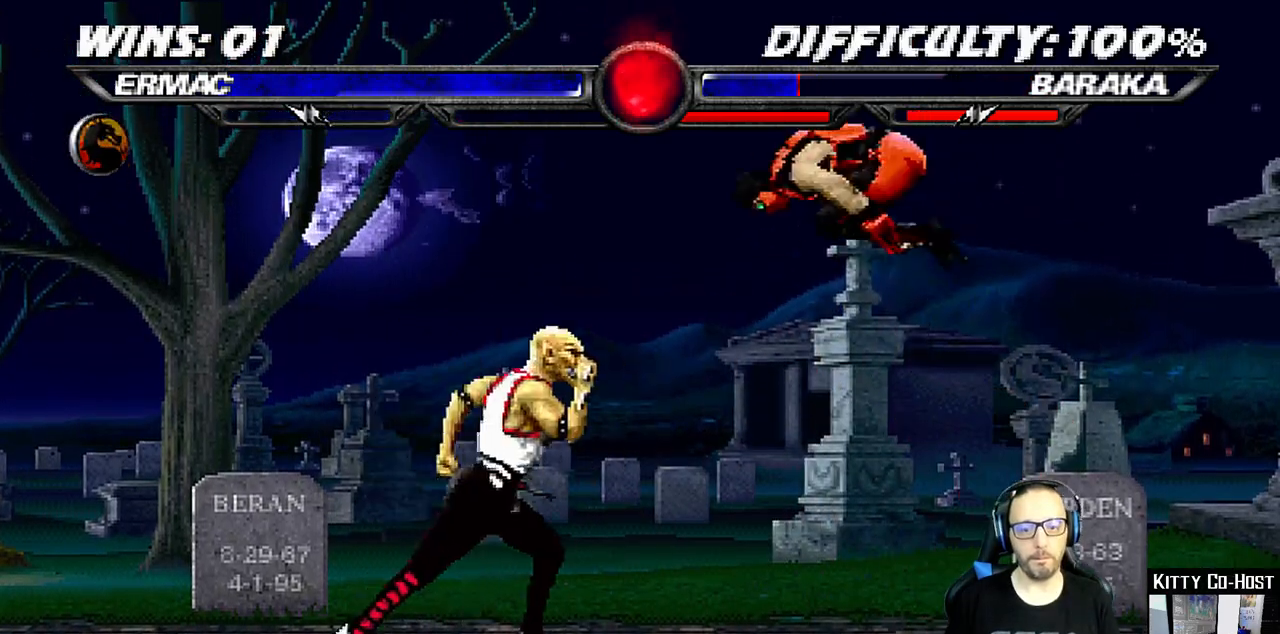
{"dt_ms": 500, "buttons": ["SQUARE", "DPAD_RIGHT"], "left_stick": "center", "right_stick": "center", "events": [[150, "DPAD_LEFT", "up"], [150, "DPAD_UP", "up"], [200, "SQUARE", "down"], [300, "SQUARE", "up"], [367, "left_stick", "down-left"], [400, "SQUARE", "down"], [433, "left_stick", "center"], [500, "DPAD_RIGHT", "down"]]}
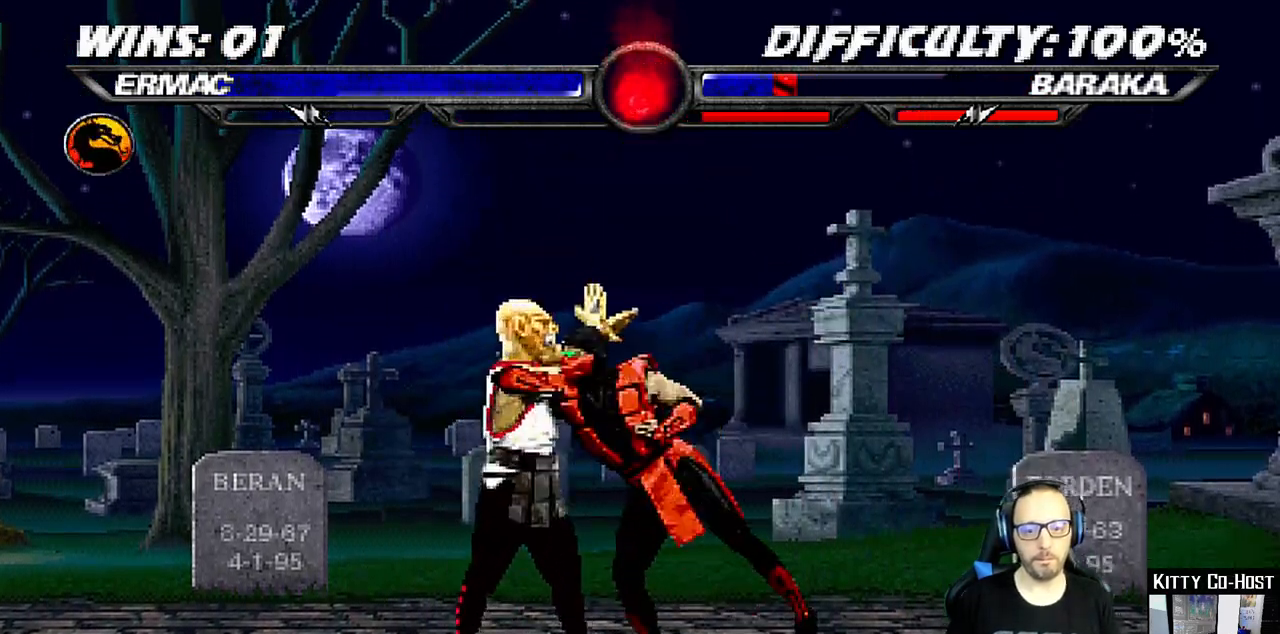
{"dt_ms": 500, "buttons": ["CIRCLE"], "left_stick": "center", "right_stick": "center"}
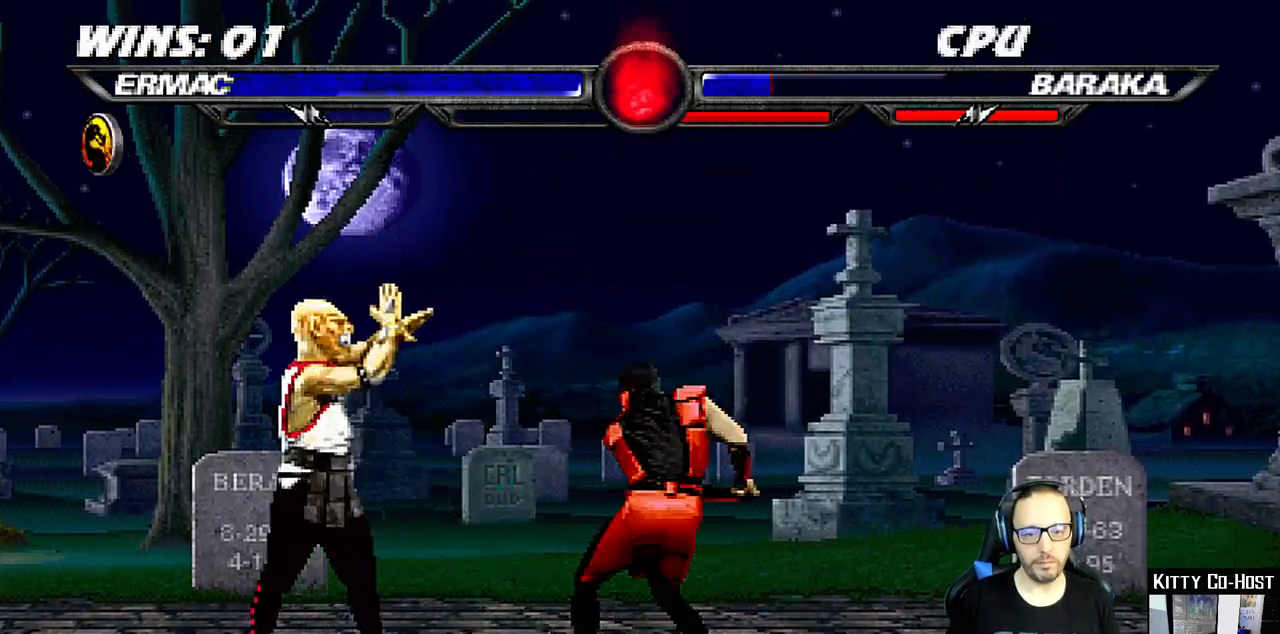
{"dt_ms": 500, "buttons": [], "left_stick": "center", "right_stick": "center", "events": [[33, "TRIANGLE", "down"], [133, "TRIANGLE", "up"], [150, "CIRCLE", "up"], [167, "DPAD_LEFT", "down"], [167, "DPAD_UP", "down"], [450, "DPAD_LEFT", "up"], [467, "DPAD_UP", "up"]]}
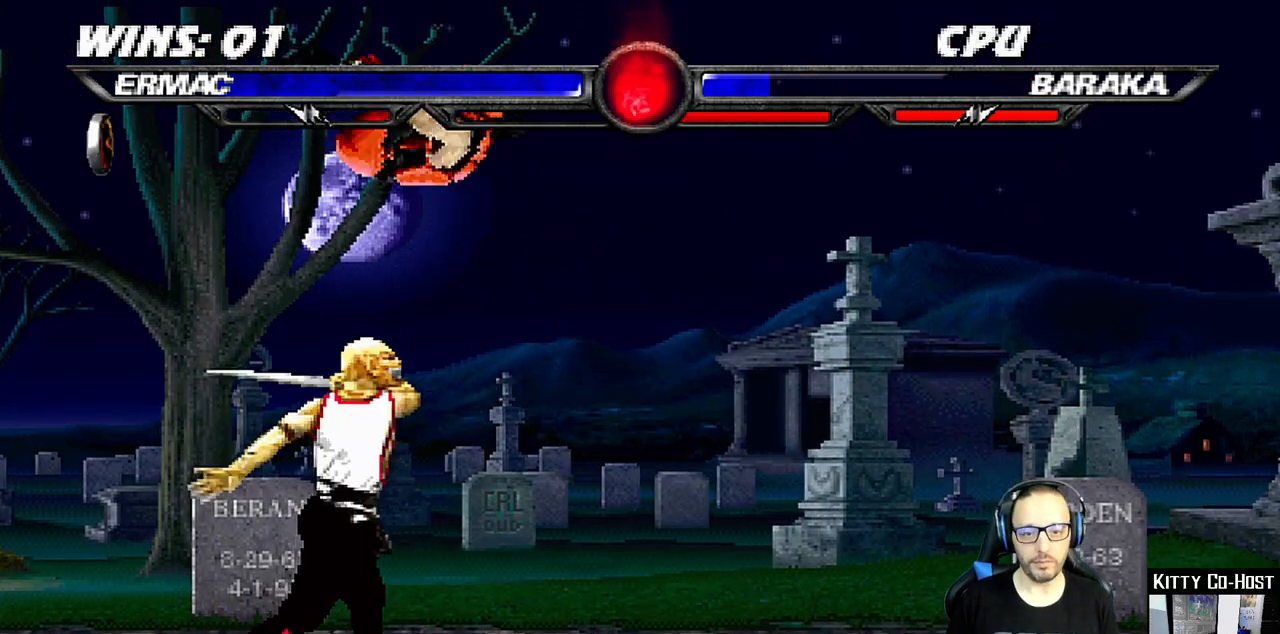
{"dt_ms": 500, "buttons": ["CROSS", "SQUARE", "DPAD_RIGHT"], "left_stick": "center", "right_stick": "center", "events": [[17, "DPAD_RIGHT", "down"], [117, "SQUARE", "down"], [200, "SQUARE", "up"], [283, "SQUARE", "down"], [333, "SQUARE", "up"], [417, "SQUARE", "down"], [500, "CROSS", "down"]]}
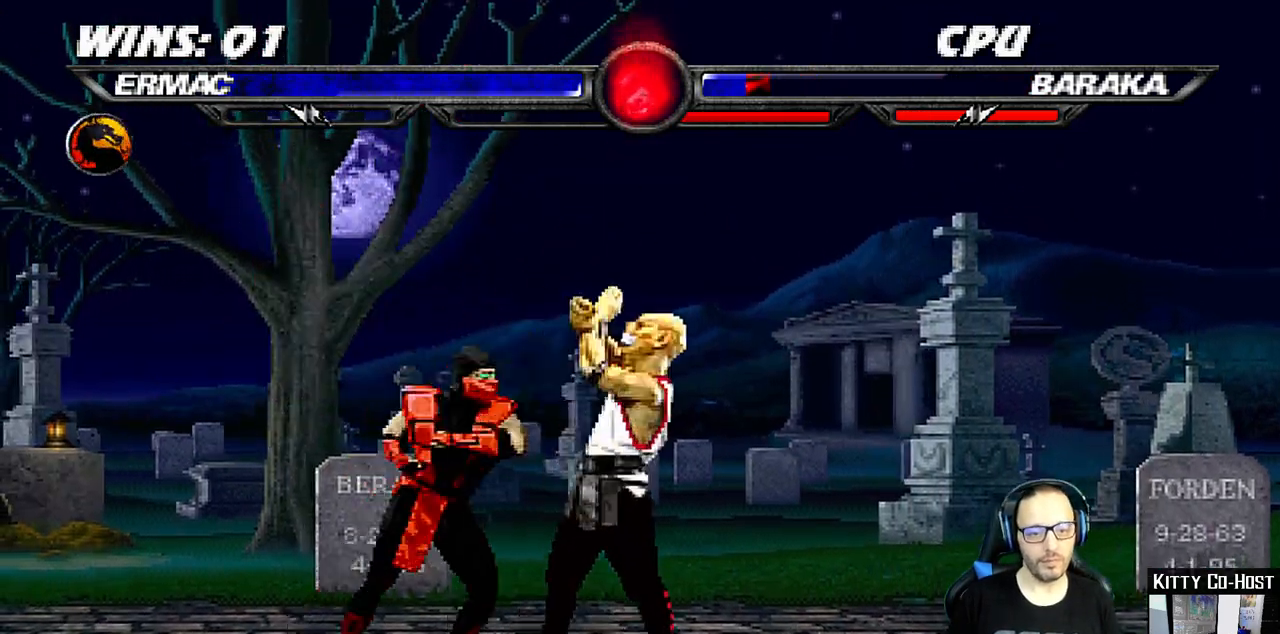
{"dt_ms": 1000, "buttons": ["DPAD_UP", "DPAD_RIGHT"], "left_stick": "center", "right_stick": "center", "events": [[17, "SQUARE", "up"], [50, "DPAD_RIGHT", "up"], [67, "DPAD_LEFT", "down"], [117, "CROSS", "up"], [133, "CIRCLE", "down"], [167, "TRIANGLE", "down"], [217, "TRIANGLE", "up"], [250, "TRIANGLE", "down"], [333, "TRIANGLE", "up"], [350, "CIRCLE", "up"], [383, "TRIANGLE", "down"], [400, "CIRCLE", "down"], [500, "CIRCLE", "up"], [500, "TRIANGLE", "up"], [567, "DPAD_UP", "down"], [617, "TRIANGLE", "down"], [750, "DPAD_LEFT", "up"], [750, "DPAD_UP", "up"], [750, "TRIANGLE", "up"], [983, "DPAD_RIGHT", "down"], [1000, "DPAD_UP", "down"]]}